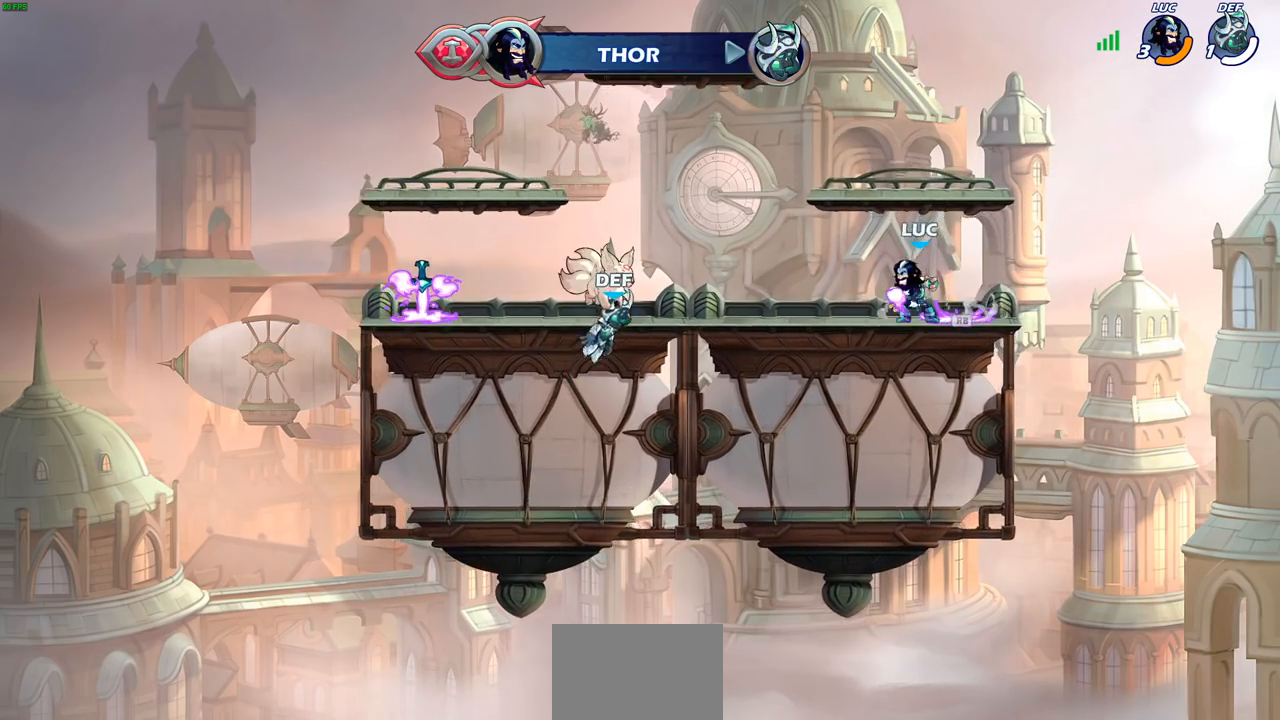
Gameplay with a controller (PlayStation layout); each line is a JSON object with the inputs held at the frame after it. "events" lists button and stick changes between this image and that frame as [ms after this image, input, new state], when the widget could be followed in between.
{"buttons": [], "left_stick": "center", "right_stick": "center", "events": [[33, "R2", "down"], [100, "CIRCLE", "down"], [100, "left_stick", "center"], [217, "R2", "up"], [400, "CIRCLE", "up"]]}
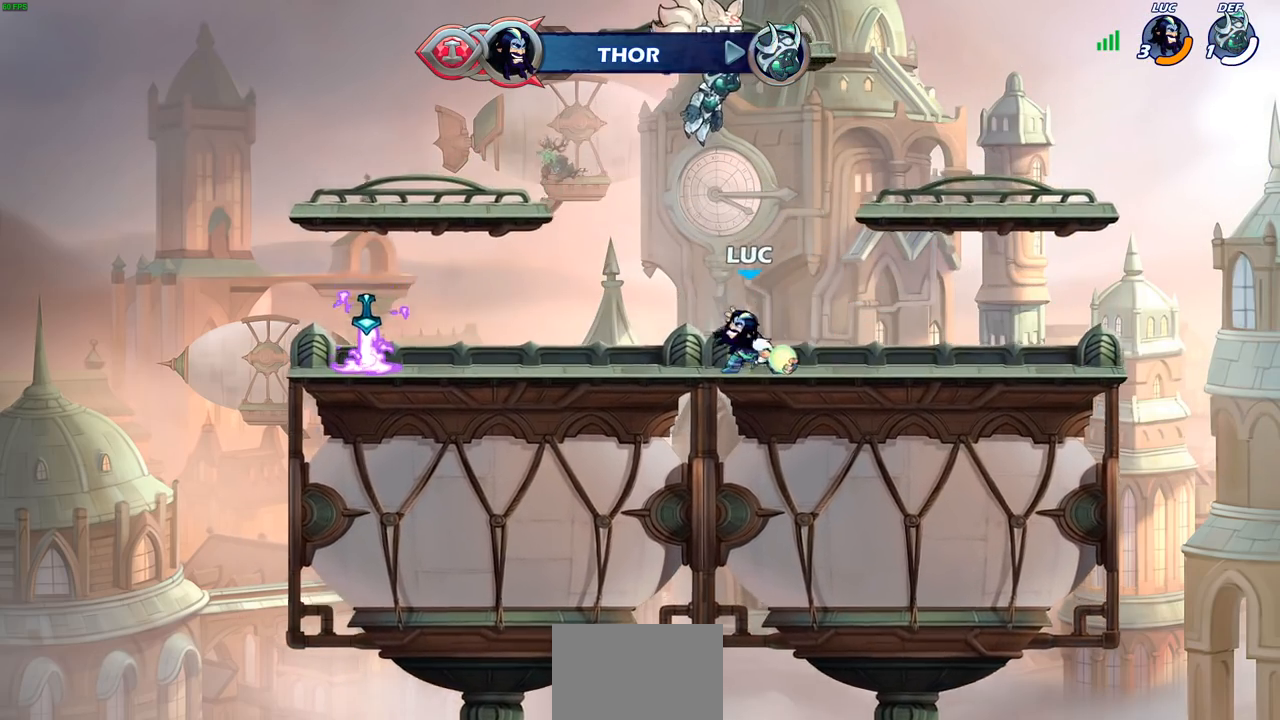
{"buttons": [], "left_stick": "center", "right_stick": "center", "events": []}
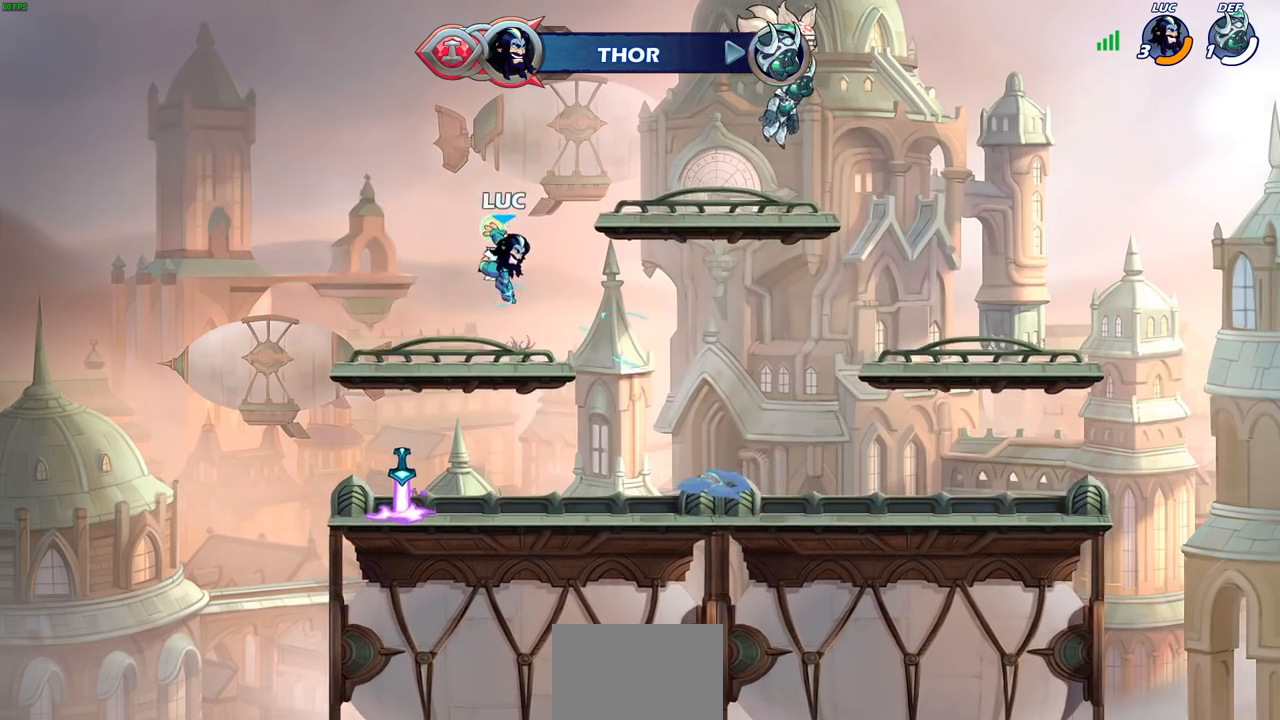
{"buttons": [], "left_stick": "up-right", "right_stick": "center", "events": [[33, "left_stick", "left"], [217, "CROSS", "down"], [283, "CROSS", "up"], [350, "left_stick", "right"], [400, "left_stick", "up-right"]]}
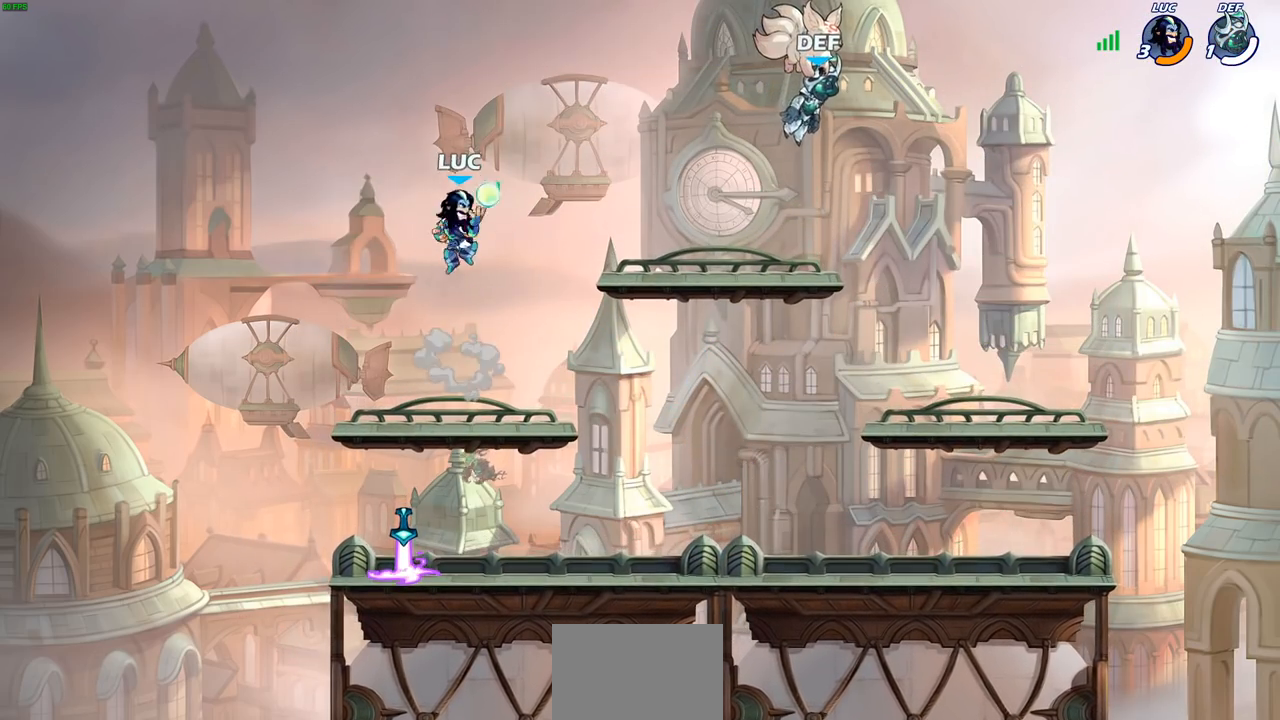
{"buttons": [], "left_stick": "down", "right_stick": "center", "events": [[17, "R1", "down"], [100, "R1", "up"], [183, "left_stick", "center"], [467, "left_stick", "down"]]}
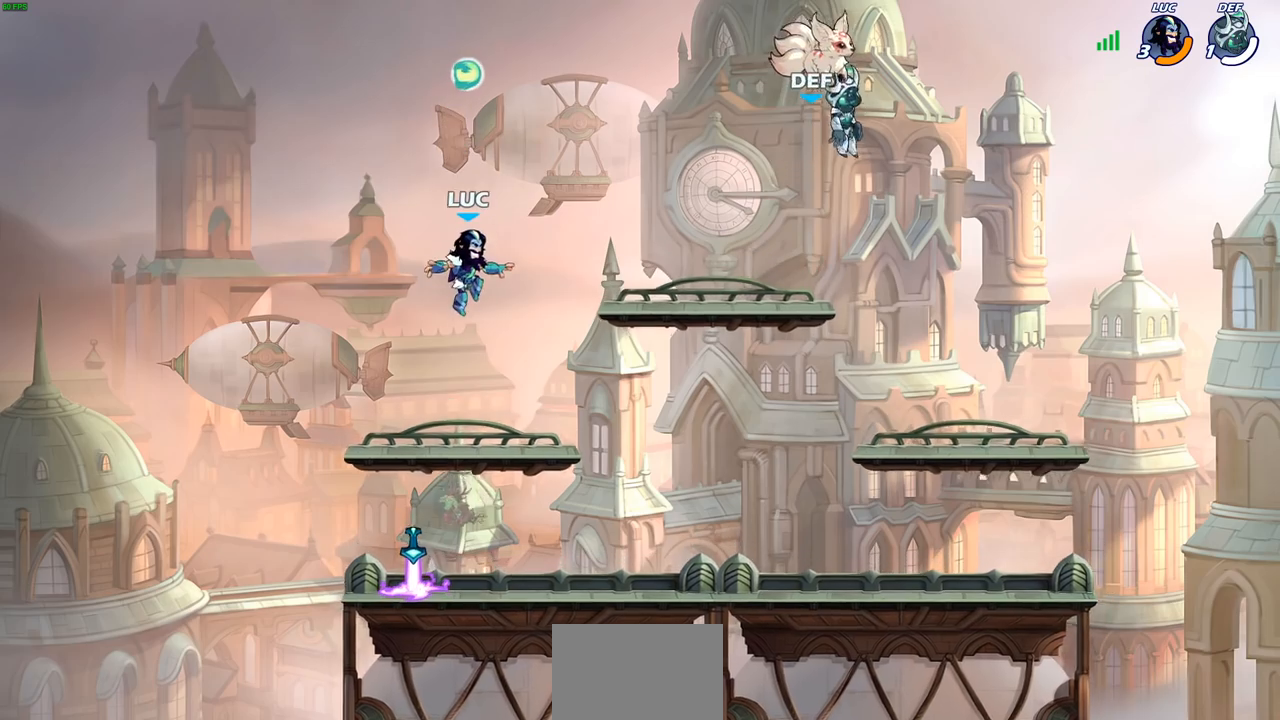
{"buttons": ["R1"], "left_stick": "left", "right_stick": "center", "events": [[33, "left_stick", "down-left"], [383, "left_stick", "left"], [433, "R1", "down"]]}
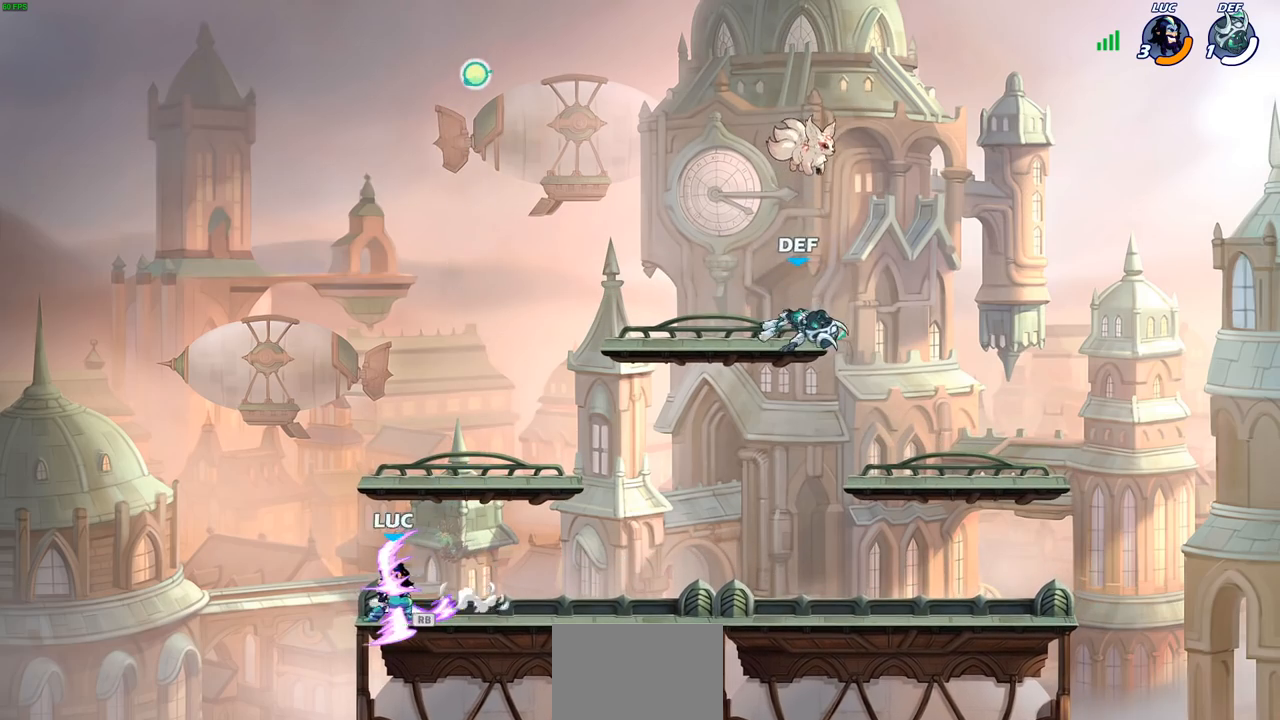
{"buttons": [], "left_stick": "center", "right_stick": "center", "events": [[33, "R1", "up"], [50, "left_stick", "right"], [233, "left_stick", "up-right"], [267, "R2", "down"], [350, "CIRCLE", "down"], [367, "left_stick", "center"], [433, "R2", "up"], [500, "CIRCLE", "up"]]}
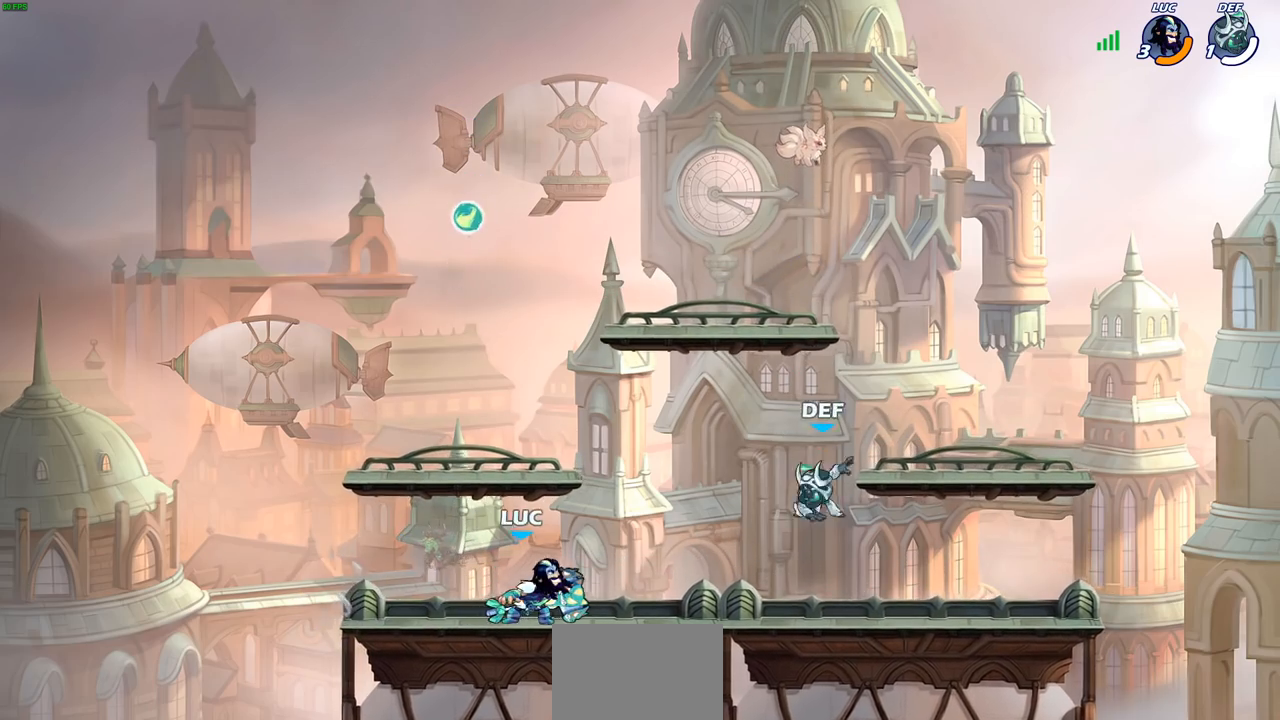
{"buttons": [], "left_stick": "up-left", "right_stick": "center", "events": [[333, "left_stick", "up-left"]]}
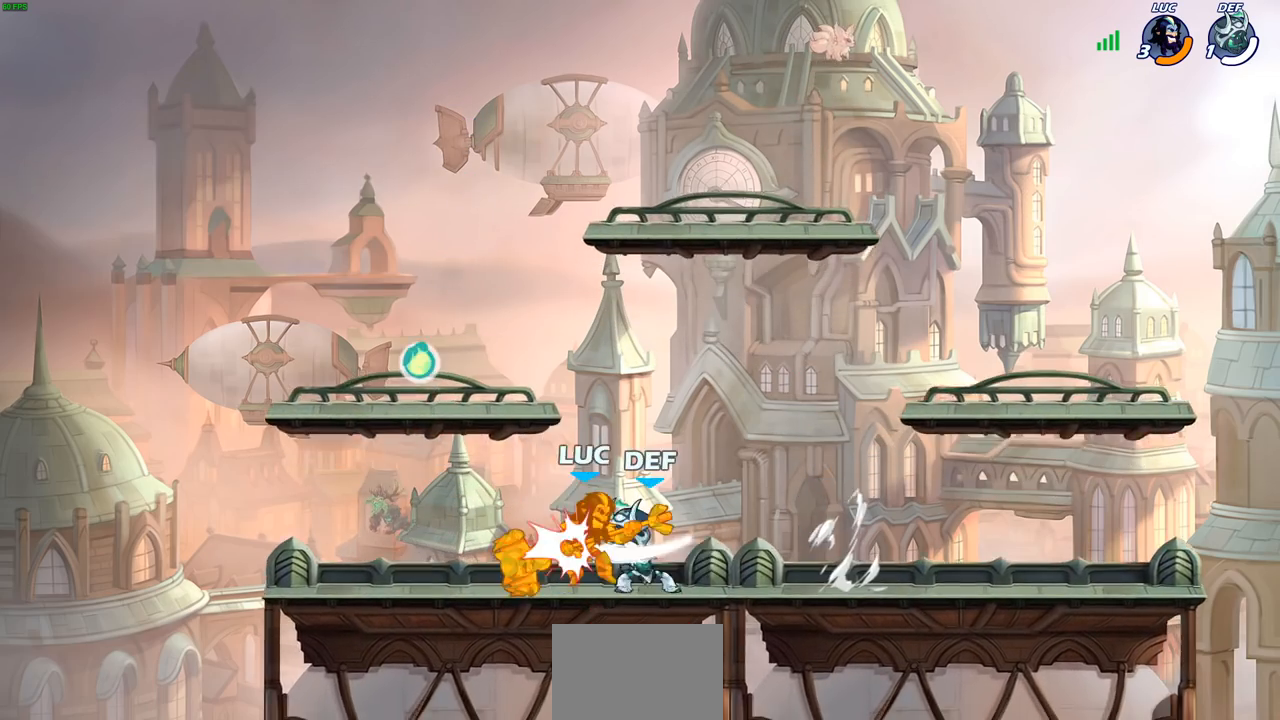
{"buttons": [], "left_stick": "center", "right_stick": "center", "events": [[167, "left_stick", "center"]]}
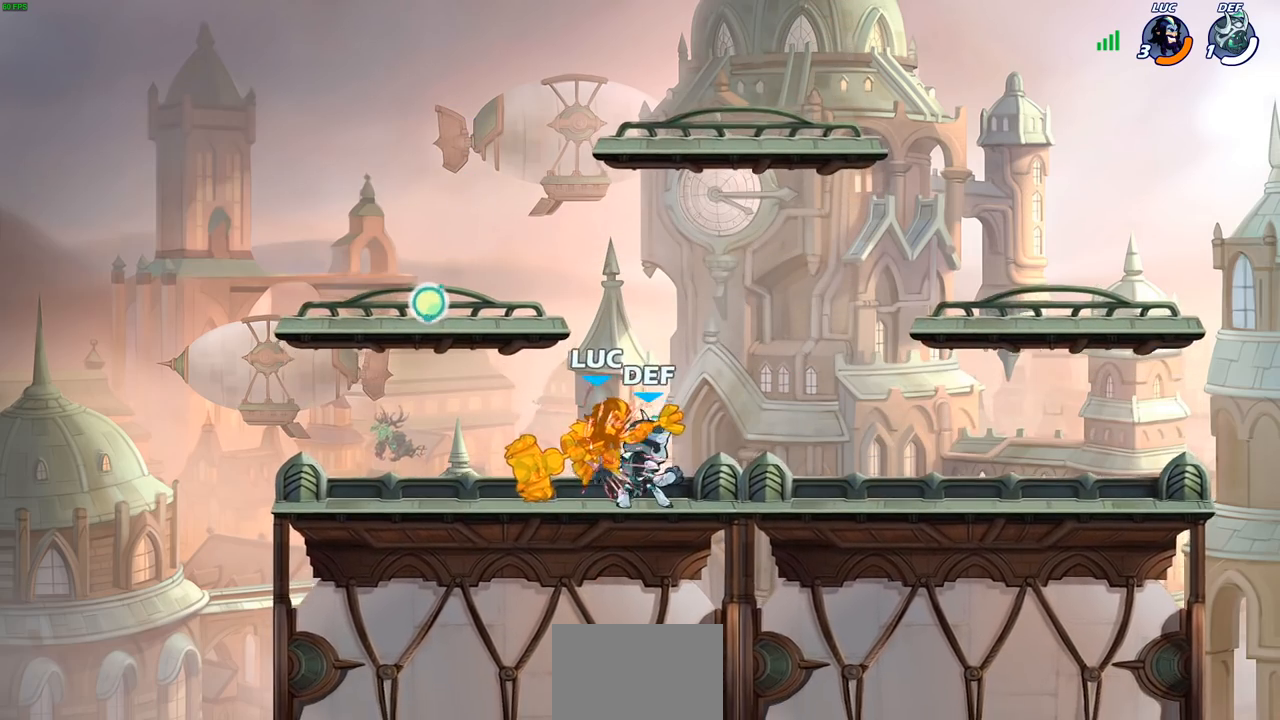
{"buttons": [], "left_stick": "right", "right_stick": "center", "events": [[450, "left_stick", "right"]]}
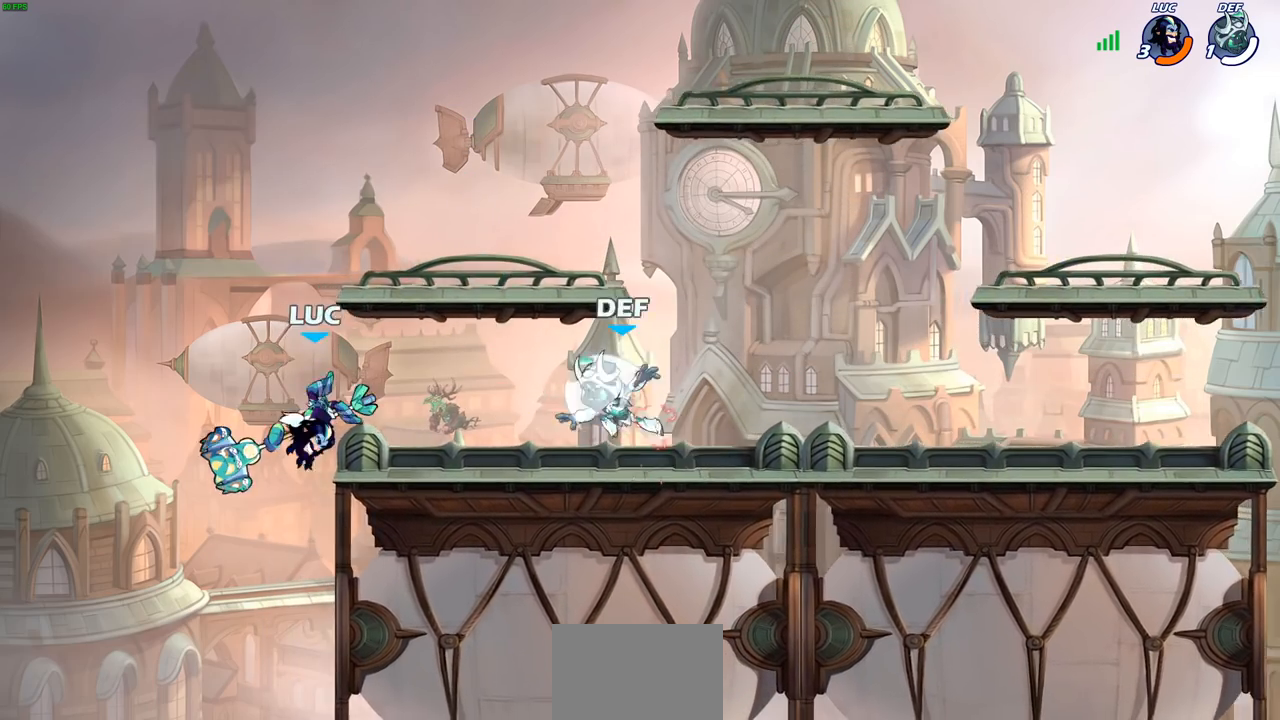
{"buttons": ["R2"], "left_stick": "center", "right_stick": "center", "events": [[267, "left_stick", "center"], [400, "R2", "down"]]}
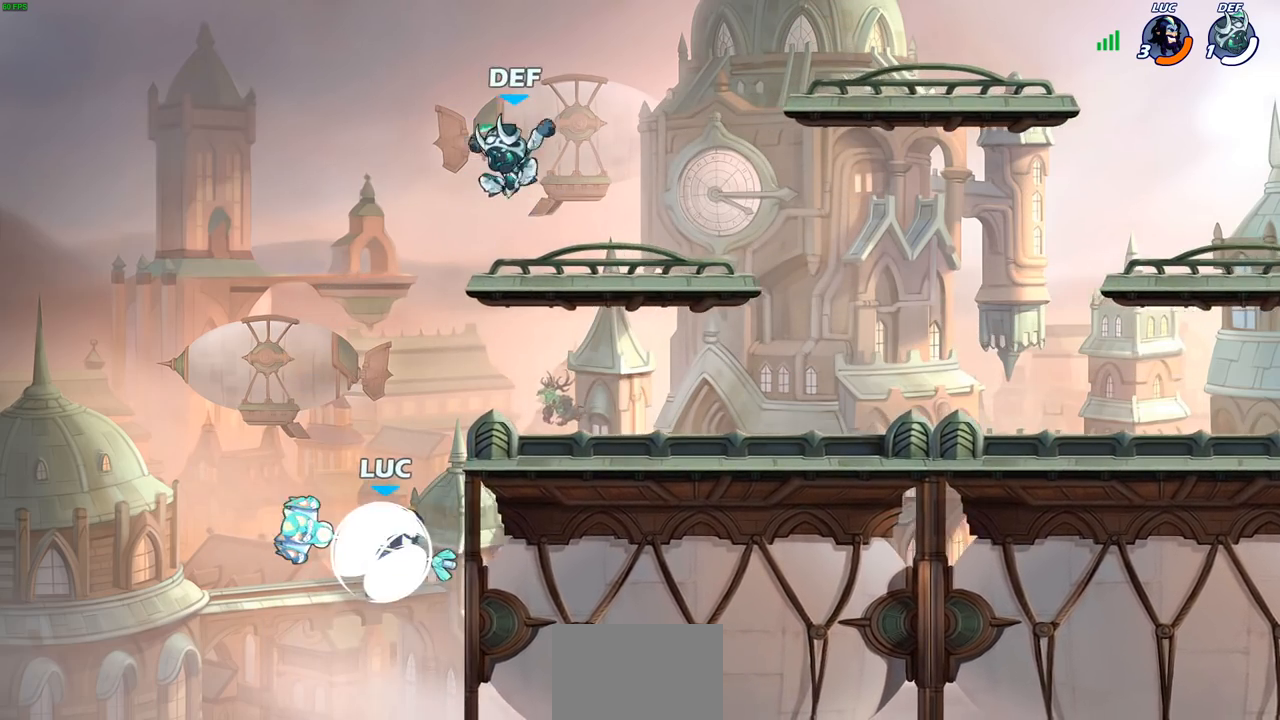
{"buttons": [], "left_stick": "center", "right_stick": "center", "events": [[17, "left_stick", "down"], [83, "CIRCLE", "down"], [83, "R2", "up"], [133, "CIRCLE", "up"], [167, "left_stick", "center"]]}
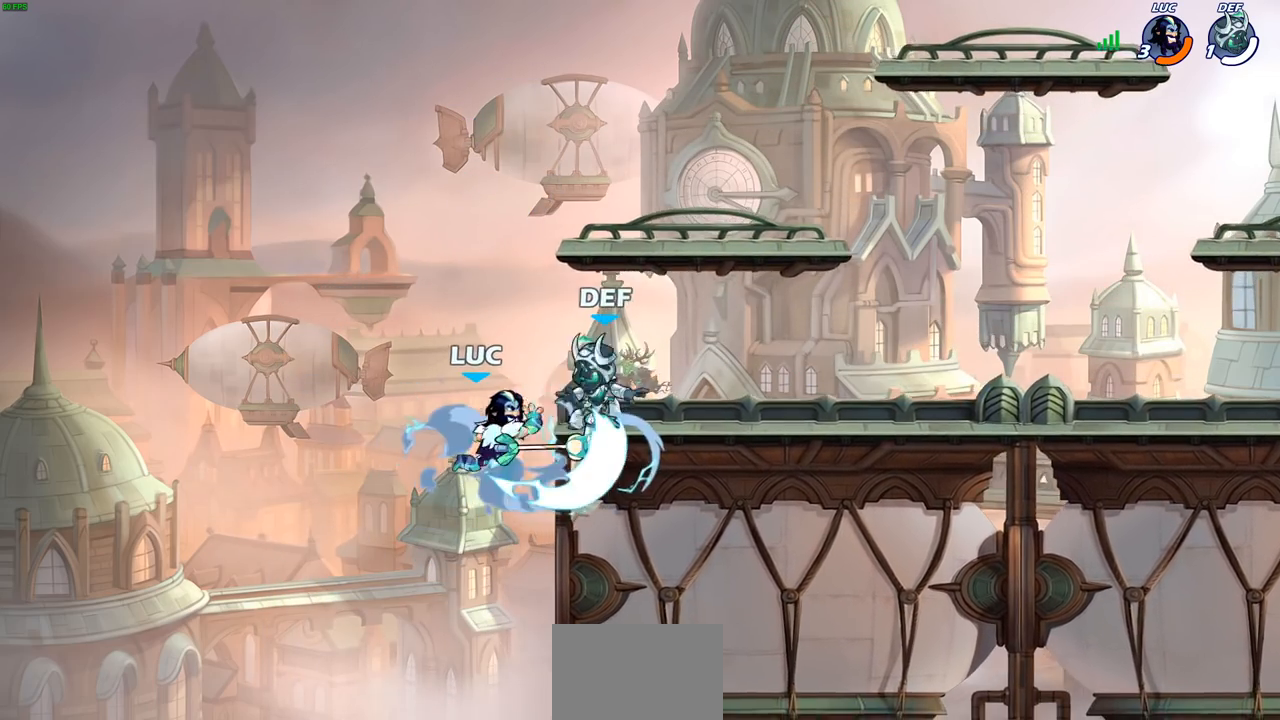
{"buttons": [], "left_stick": "down-left", "right_stick": "center", "events": [[317, "left_stick", "left"], [433, "left_stick", "down-left"]]}
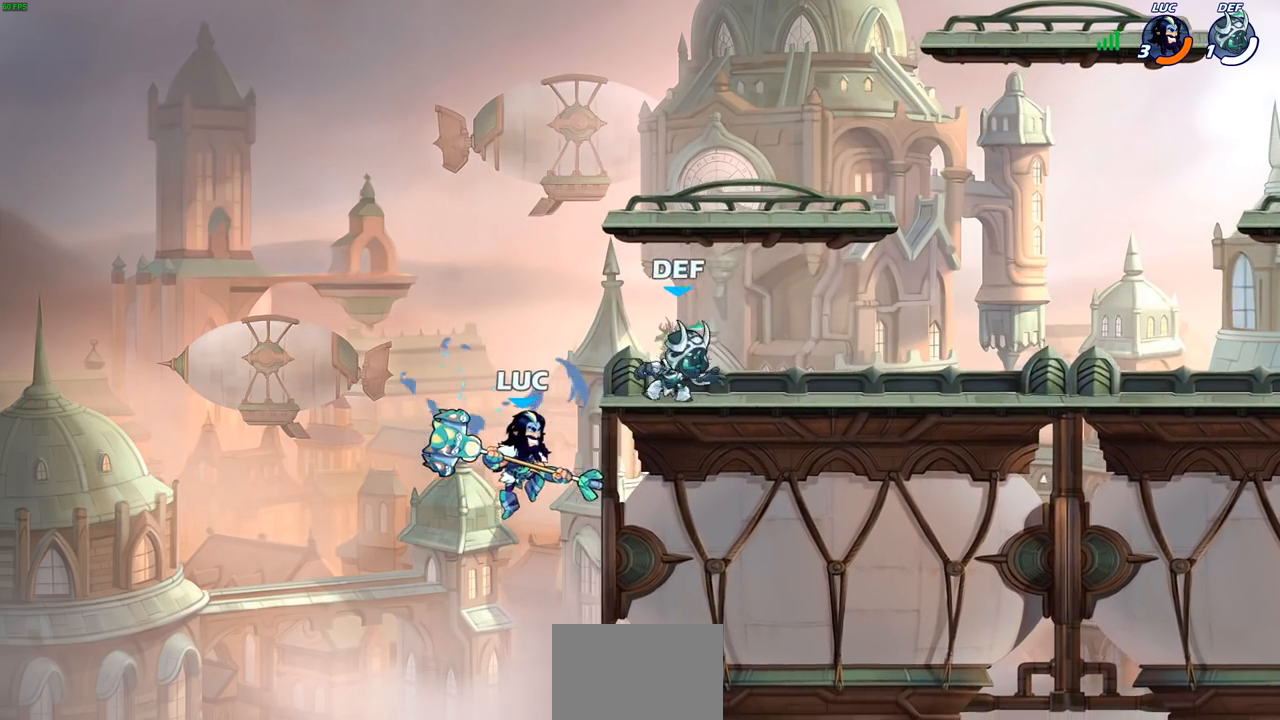
{"buttons": [], "left_stick": "up-left", "right_stick": "center", "events": [[83, "left_stick", "down-right"], [150, "left_stick", "right"], [233, "CROSS", "down"], [317, "CROSS", "up"], [433, "left_stick", "up-left"]]}
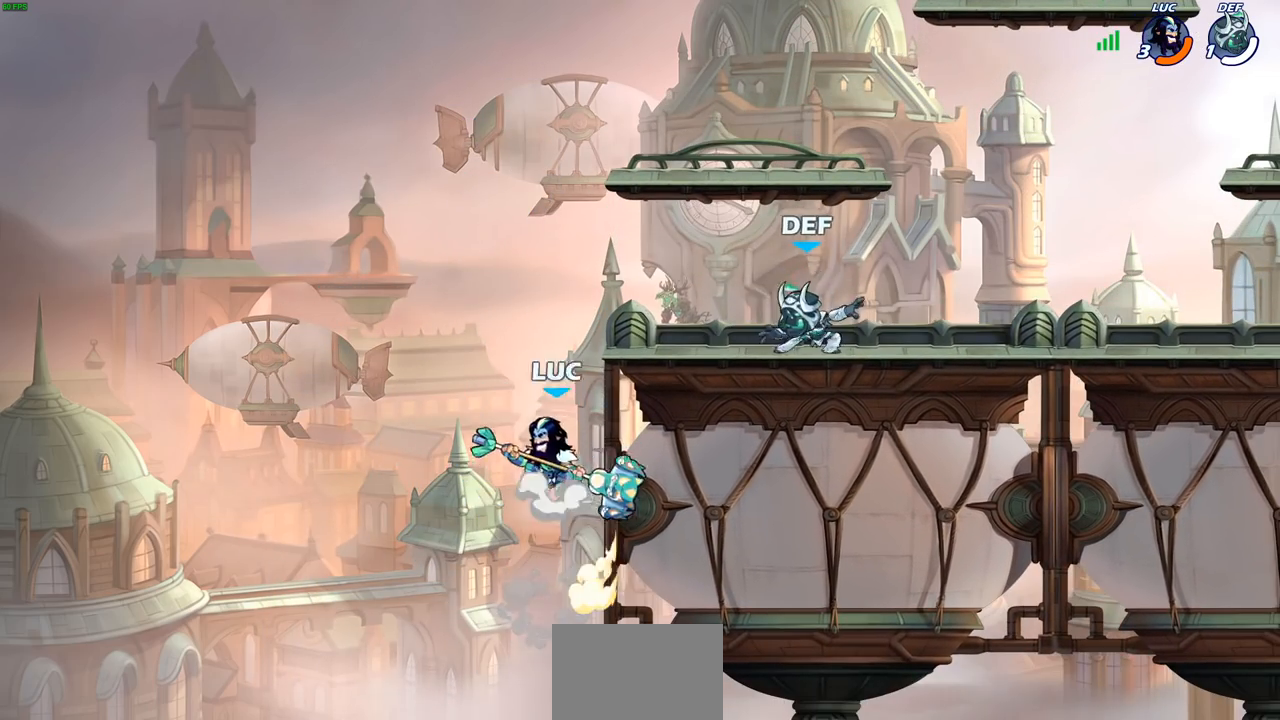
{"buttons": [], "left_stick": "right", "right_stick": "center", "events": [[17, "CROSS", "down"], [67, "left_stick", "up-right"], [83, "CIRCLE", "down"], [100, "CROSS", "up"], [117, "left_stick", "right"], [233, "CIRCLE", "up"]]}
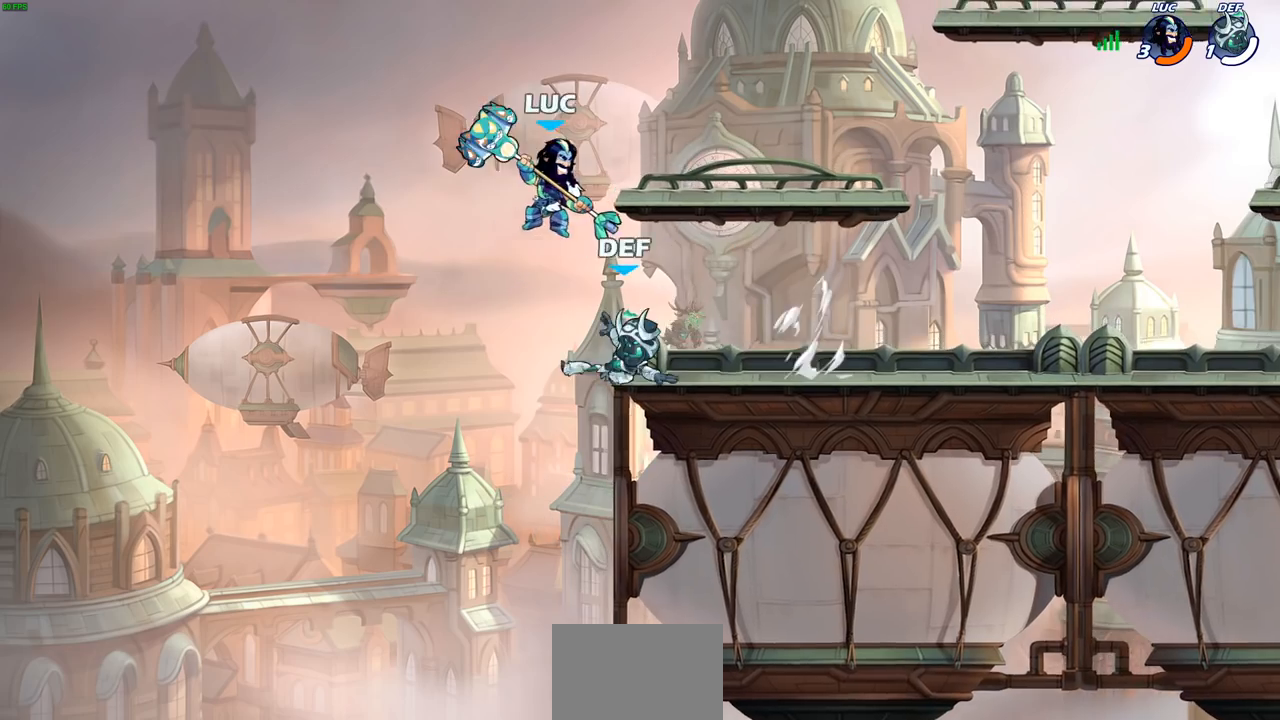
{"buttons": [], "left_stick": "down-left", "right_stick": "center", "events": [[233, "left_stick", "down-left"]]}
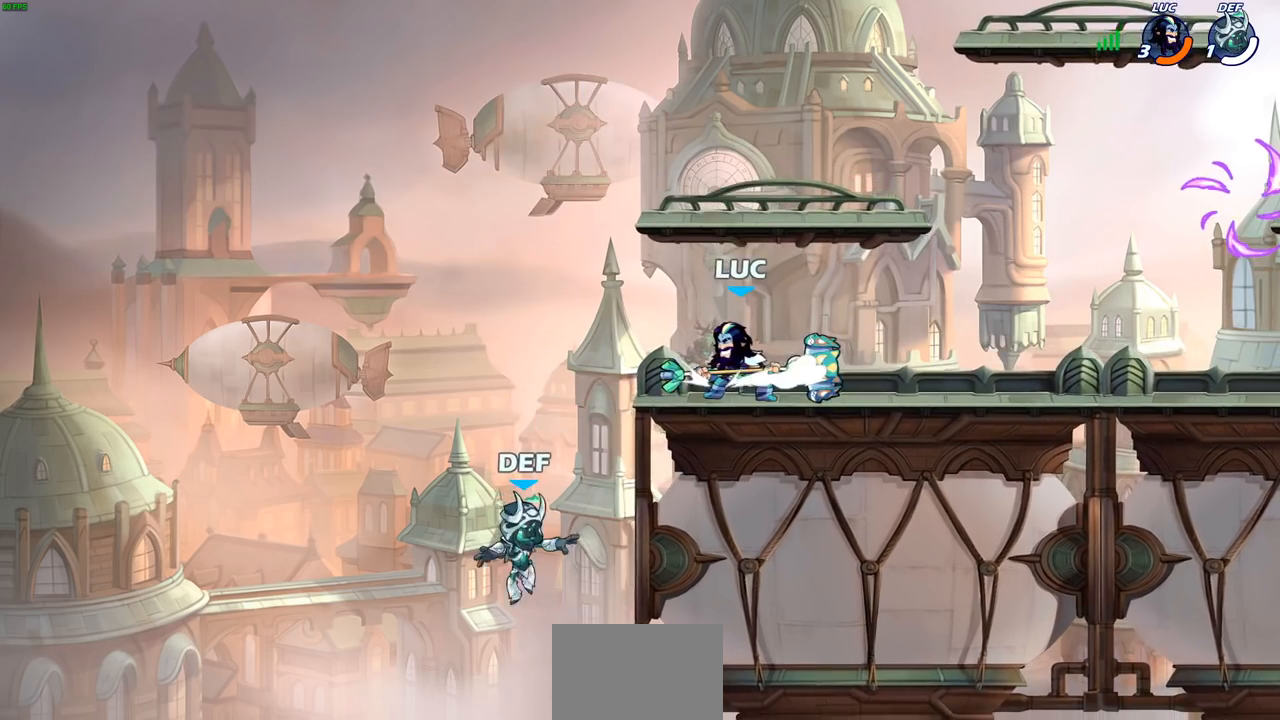
{"buttons": [], "left_stick": "center", "right_stick": "center", "events": [[133, "SQUARE", "down"], [317, "SQUARE", "up"], [417, "left_stick", "center"]]}
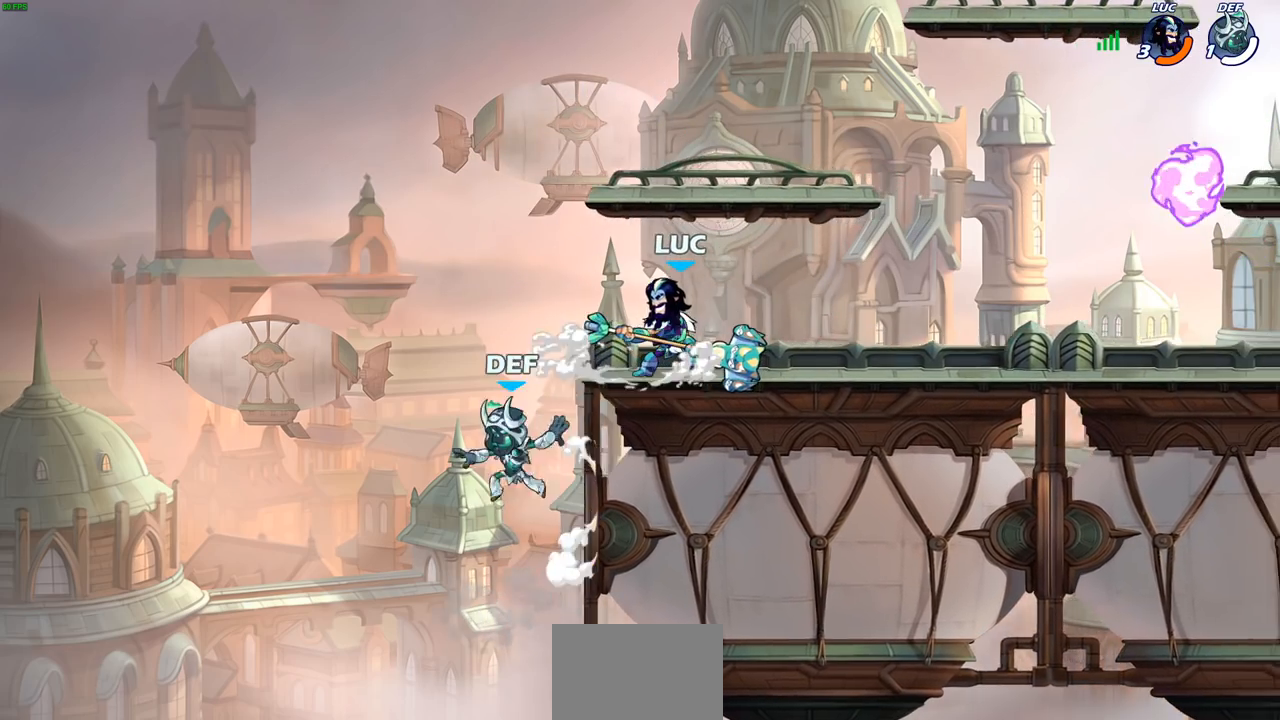
{"buttons": [], "left_stick": "center", "right_stick": "center", "events": []}
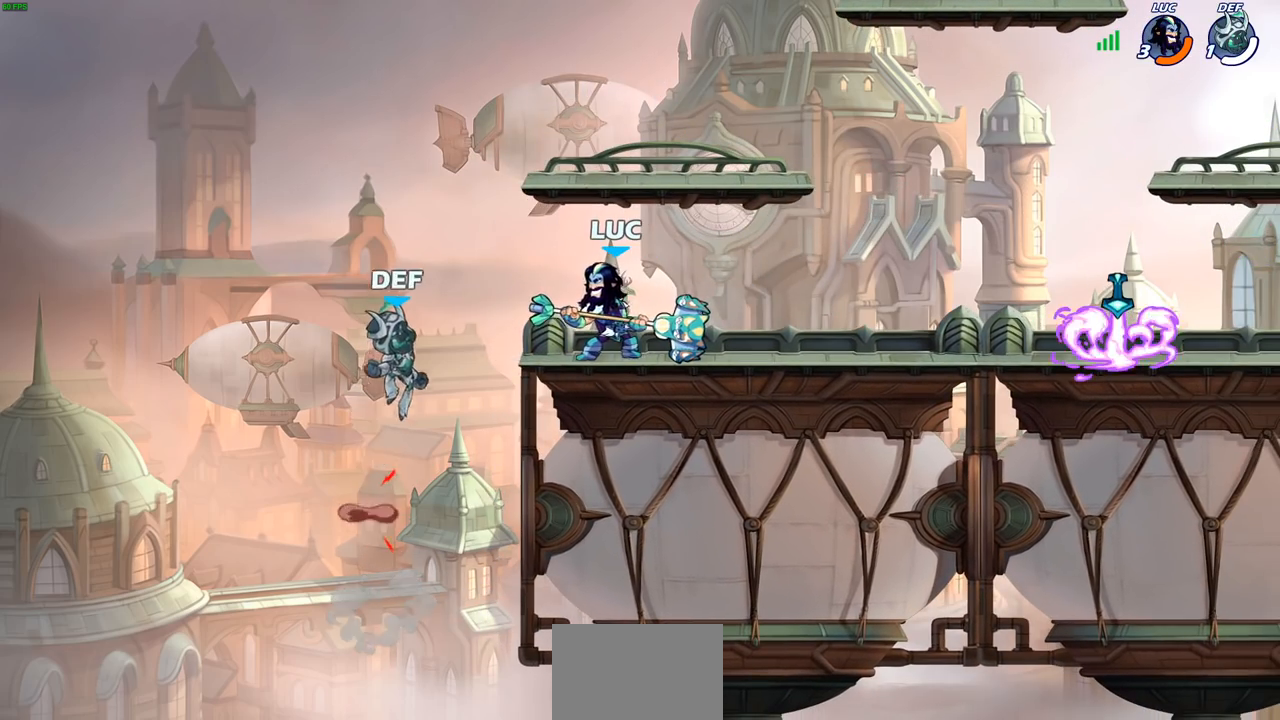
{"buttons": ["SQUARE"], "left_stick": "center", "right_stick": "center", "events": [[17, "SQUARE", "down"], [150, "SQUARE", "up"], [233, "SQUARE", "down"], [350, "SQUARE", "up"], [417, "SQUARE", "down"]]}
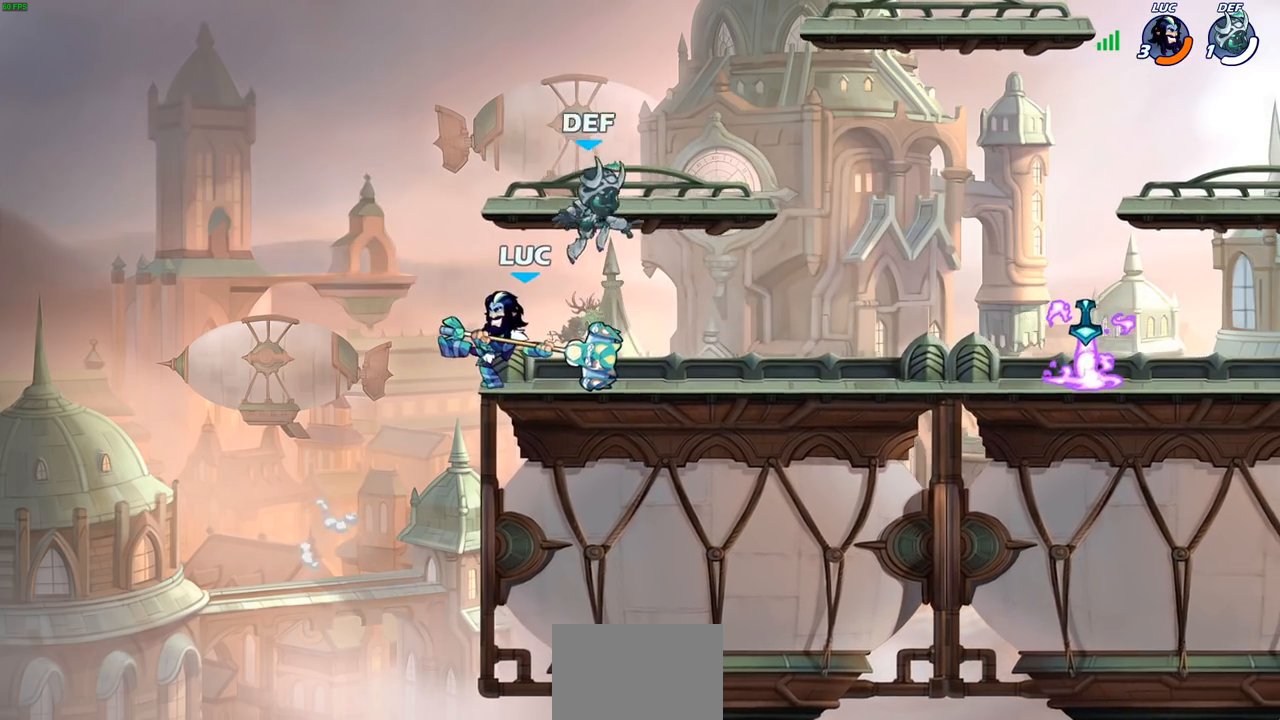
{"buttons": ["SQUARE"], "left_stick": "right", "right_stick": "center", "events": [[33, "SQUARE", "up"], [67, "left_stick", "right"], [317, "R2", "down"], [417, "SQUARE", "down"], [450, "R2", "up"]]}
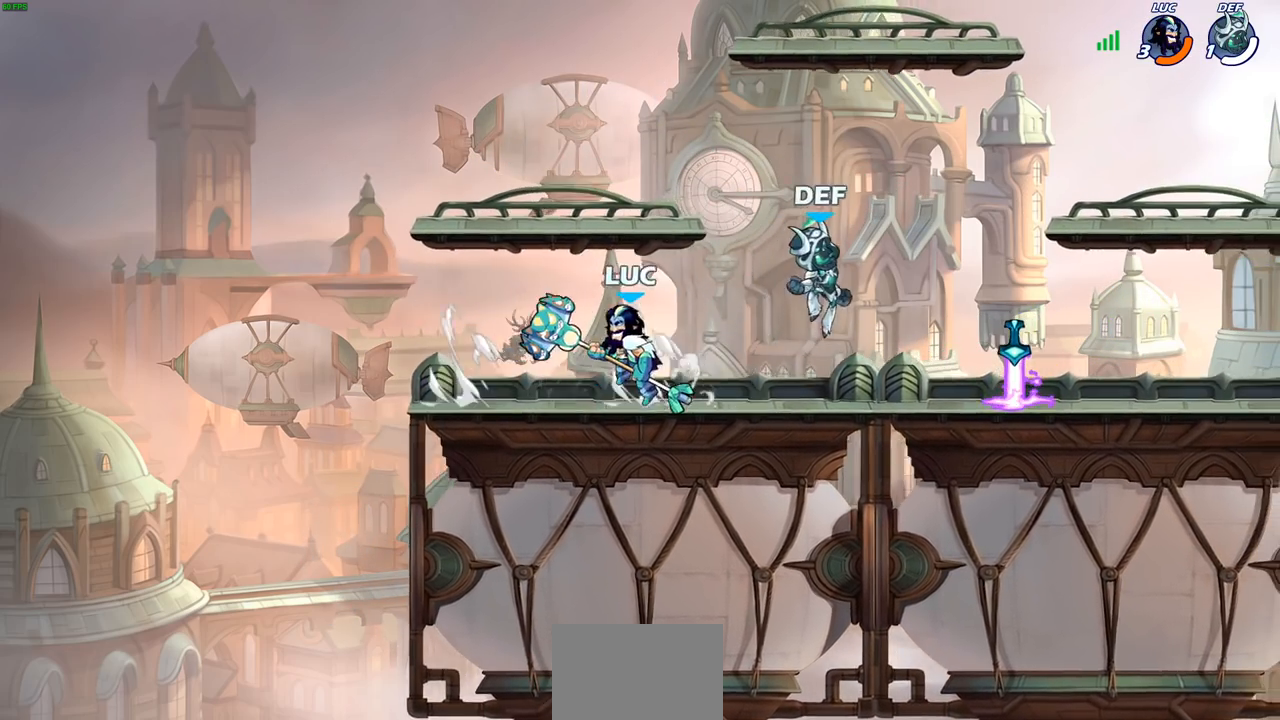
{"buttons": [], "left_stick": "center", "right_stick": "center", "events": [[33, "SQUARE", "up"], [167, "left_stick", "center"]]}
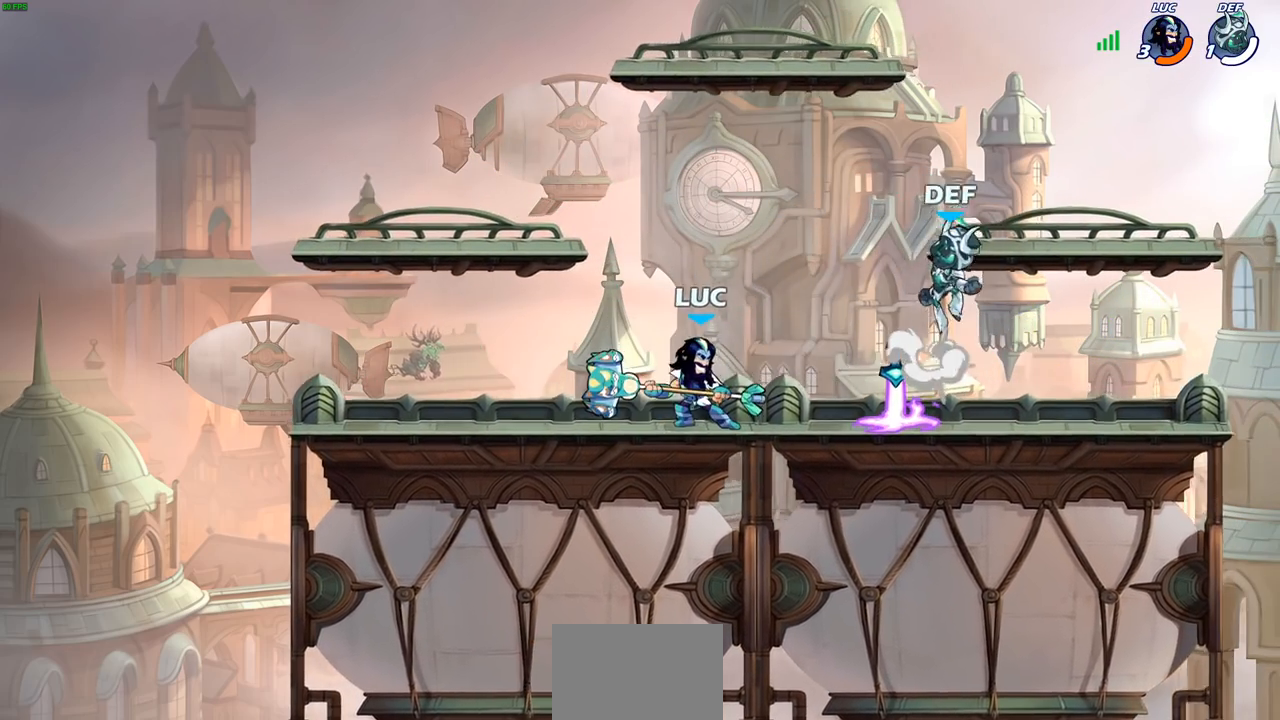
{"buttons": [], "left_stick": "center", "right_stick": "center", "events": [[150, "left_stick", "down-left"], [183, "R2", "down"], [200, "SQUARE", "down"], [300, "SQUARE", "up"], [317, "R2", "up"], [350, "left_stick", "center"]]}
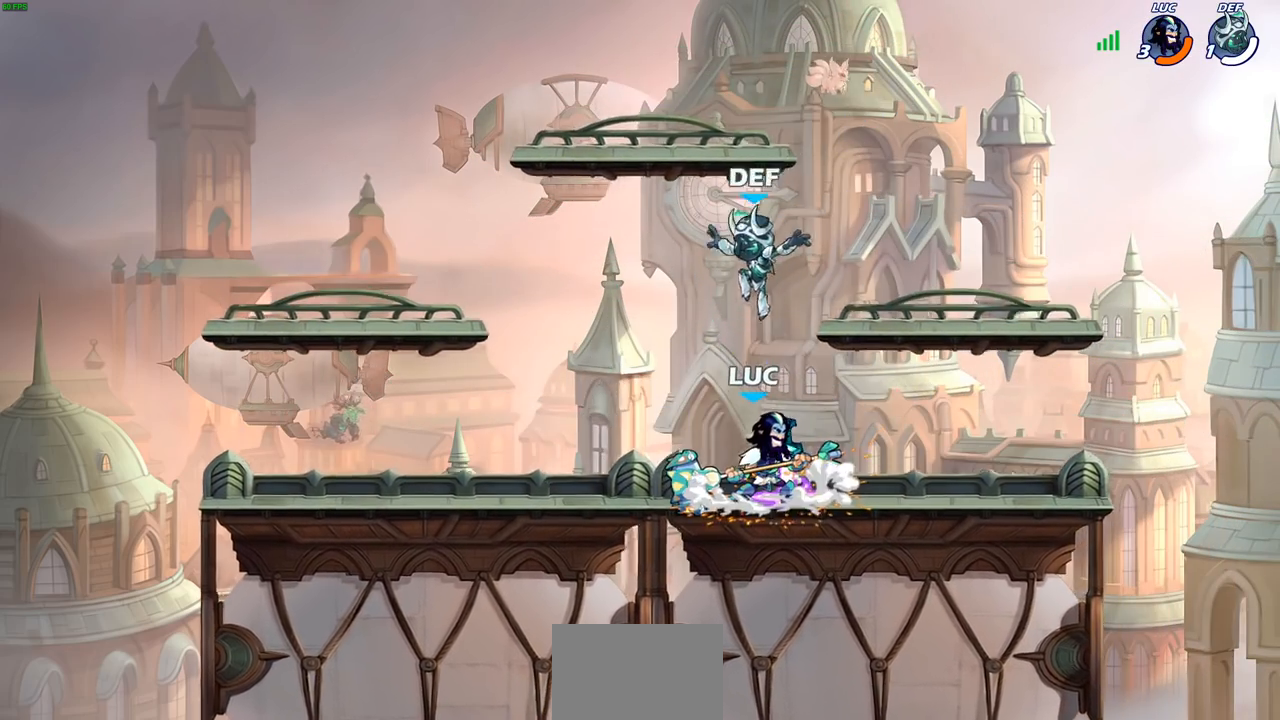
{"buttons": ["SQUARE"], "left_stick": "center", "right_stick": "center", "events": [[167, "left_stick", "up-left"], [267, "SQUARE", "down"], [267, "left_stick", "center"], [367, "SQUARE", "up"], [450, "SQUARE", "down"]]}
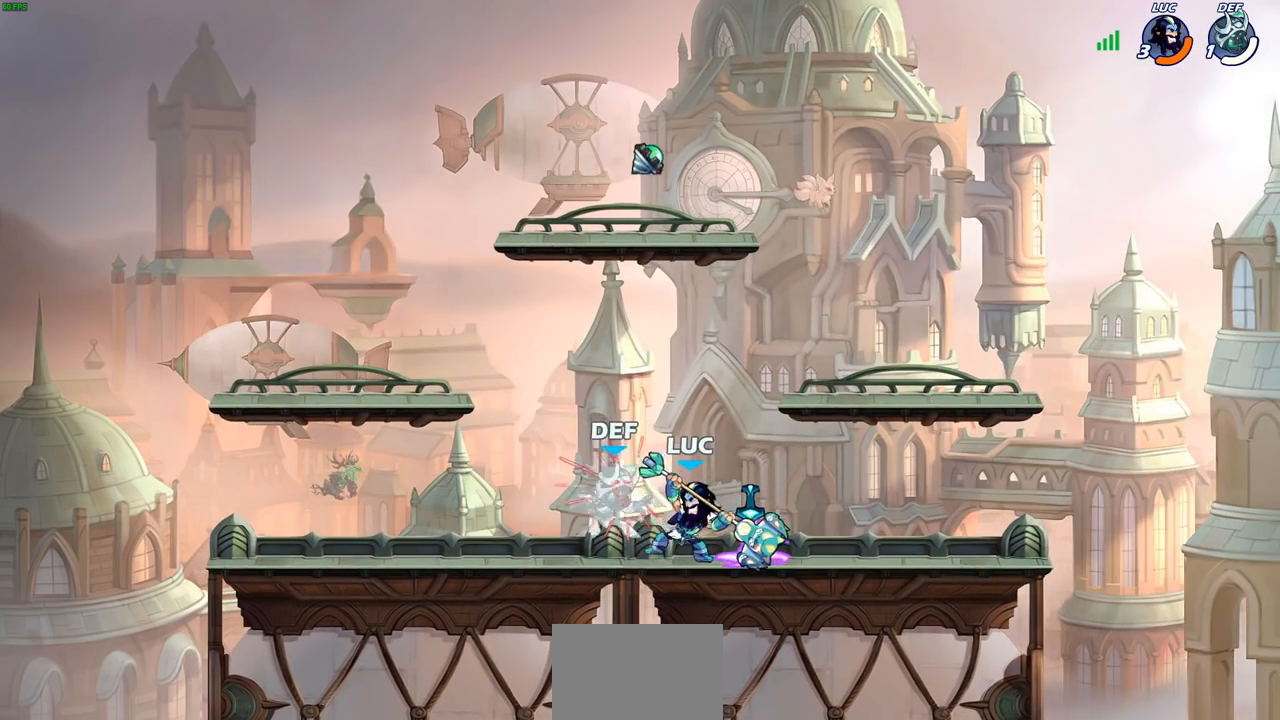
{"buttons": ["SQUARE"], "left_stick": "center", "right_stick": "center", "events": [[67, "SQUARE", "up"], [133, "SQUARE", "down"], [217, "SQUARE", "up"], [317, "SQUARE", "down"], [400, "SQUARE", "up"], [467, "SQUARE", "down"]]}
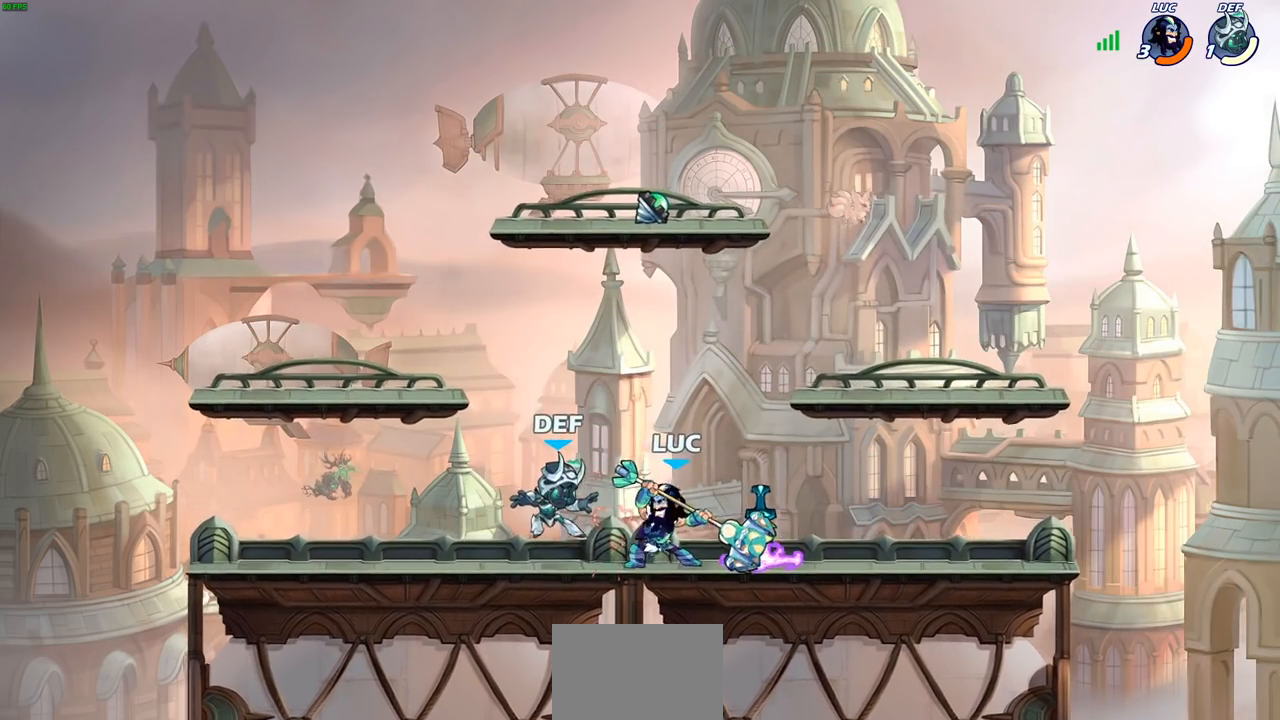
{"buttons": ["CIRCLE", "R2"], "left_stick": "center", "right_stick": "center", "events": [[117, "SQUARE", "up"], [333, "left_stick", "left"], [400, "R2", "down"], [483, "CIRCLE", "down"], [500, "left_stick", "center"]]}
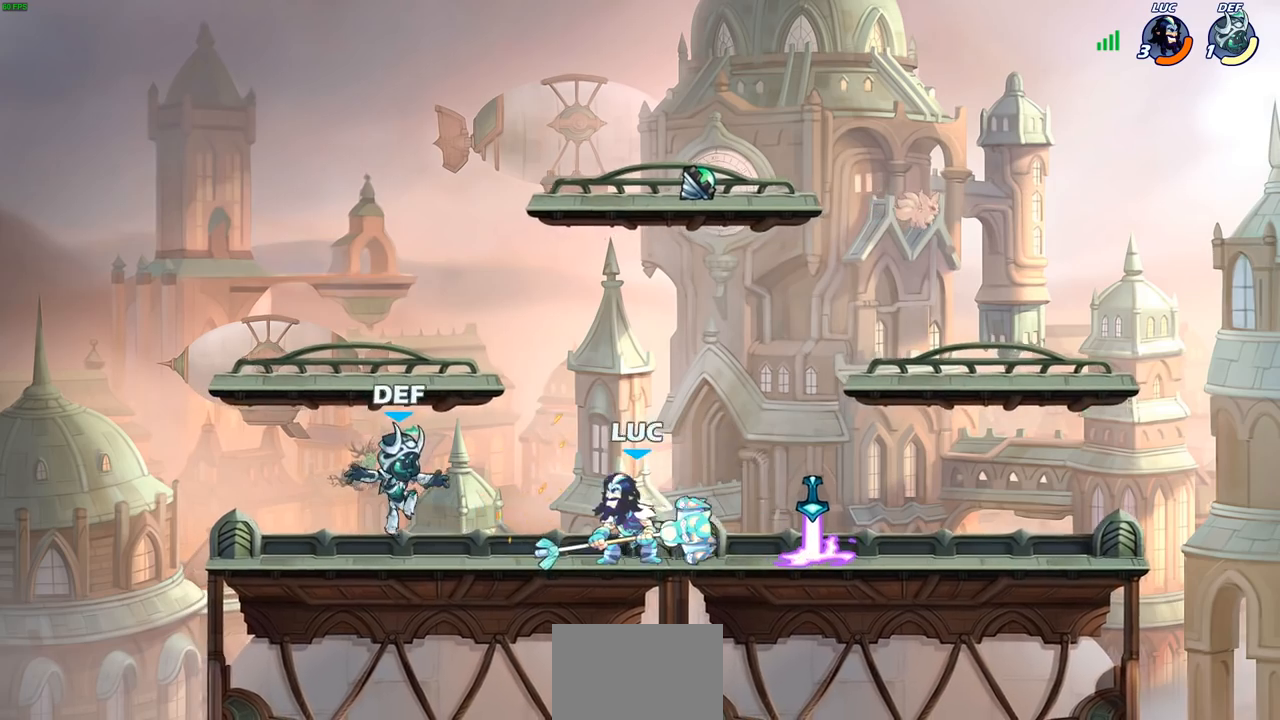
{"buttons": ["CIRCLE"], "left_stick": "center", "right_stick": "center", "events": [[50, "R2", "up"]]}
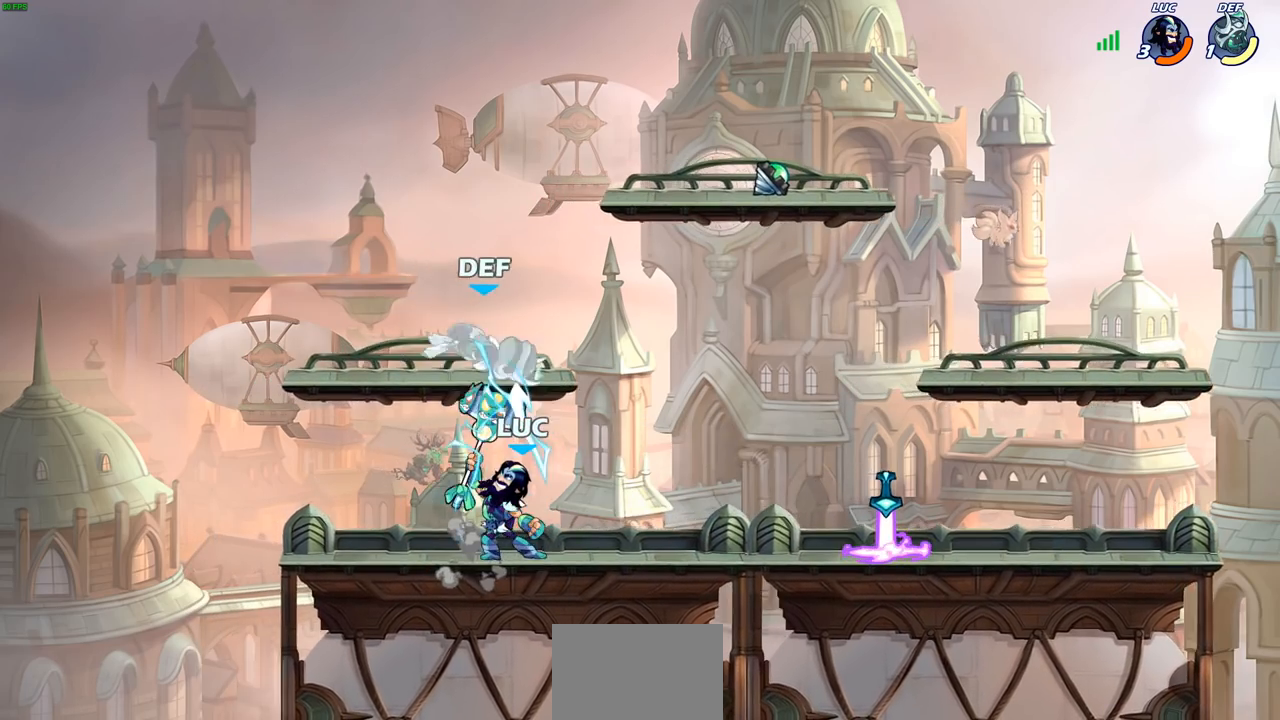
{"buttons": ["CIRCLE"], "left_stick": "center", "right_stick": "center", "events": []}
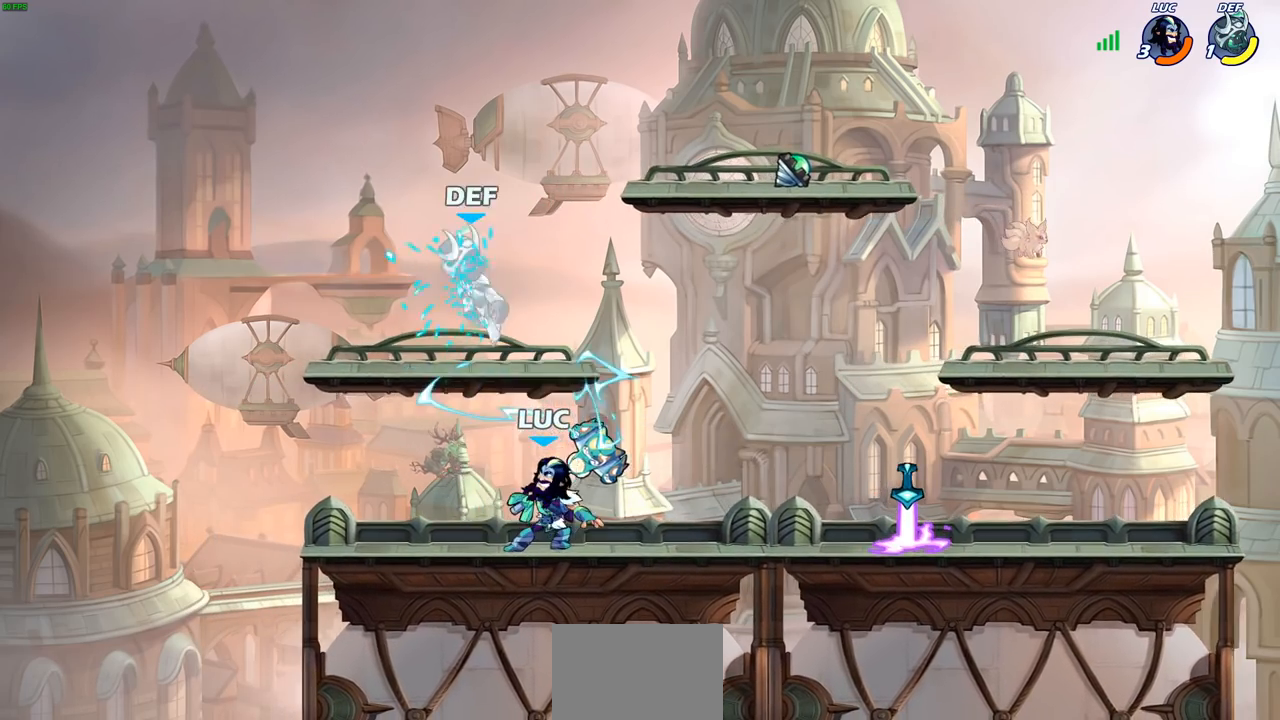
{"buttons": [], "left_stick": "right", "right_stick": "center", "events": [[50, "CIRCLE", "up"], [250, "left_stick", "right"]]}
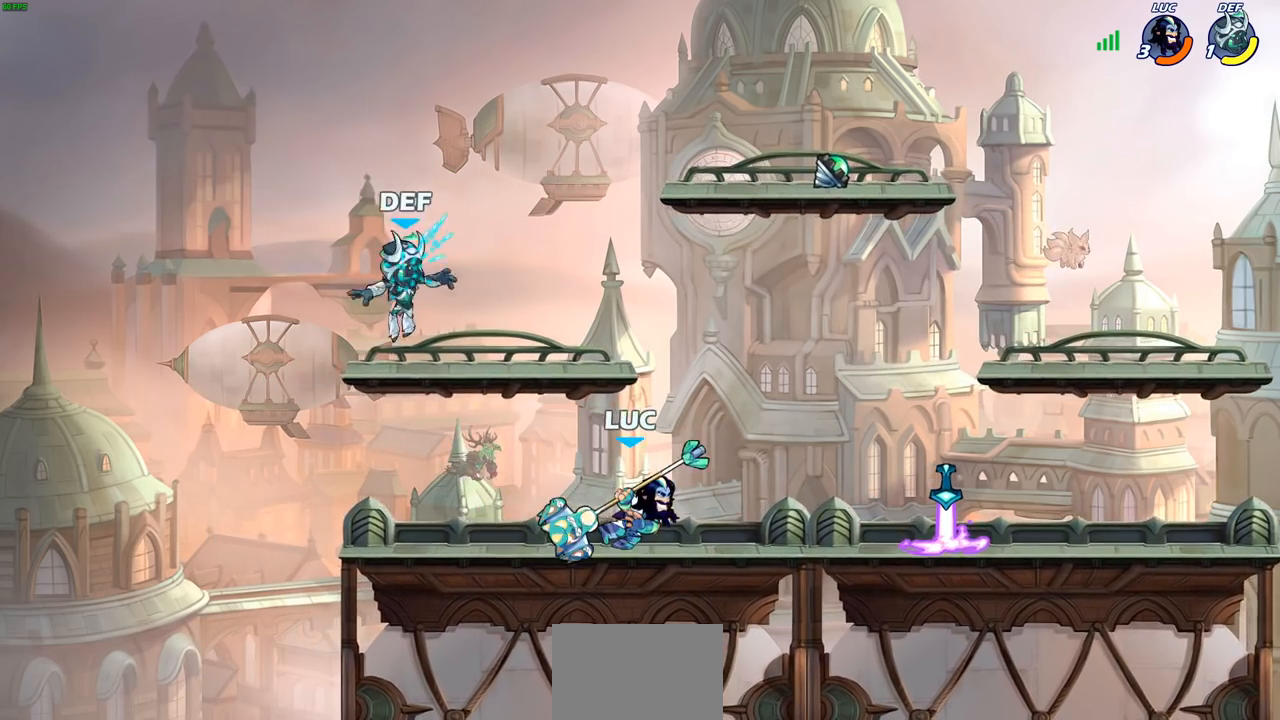
{"buttons": ["CROSS"], "left_stick": "center", "right_stick": "center", "events": [[17, "left_stick", "center"], [83, "left_stick", "left"], [200, "left_stick", "center"], [433, "CROSS", "down"]]}
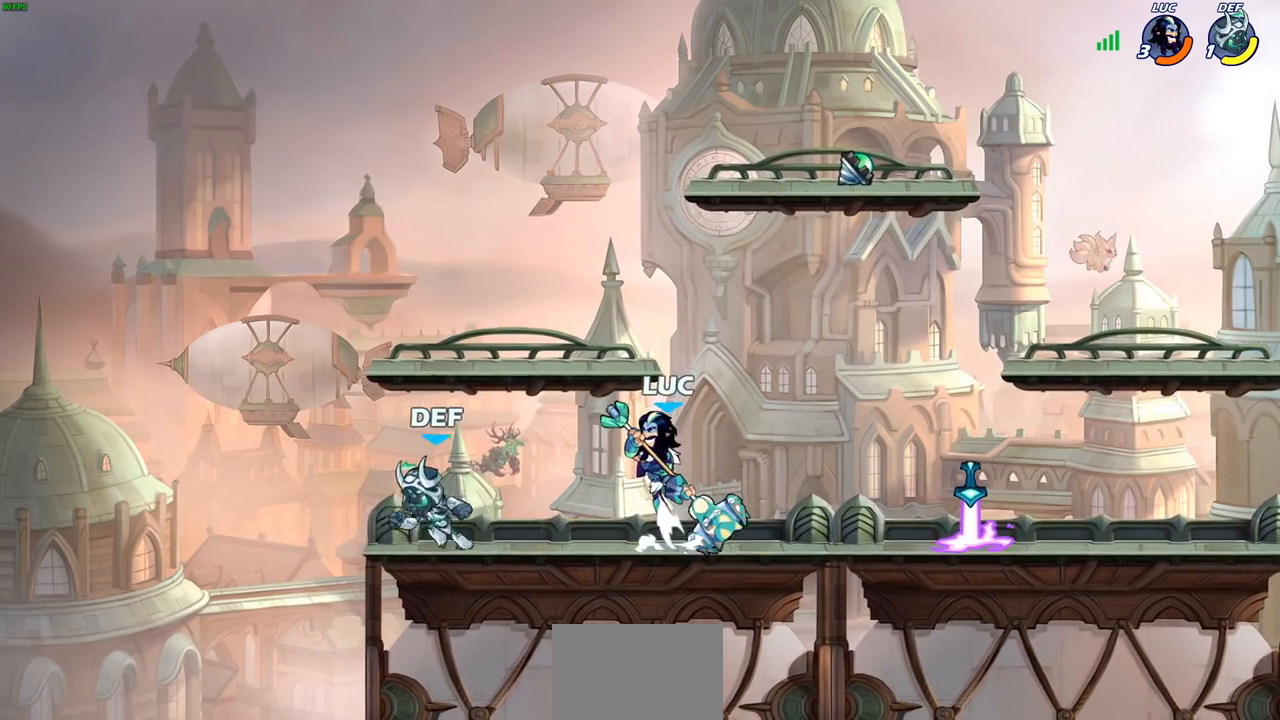
{"buttons": ["SQUARE"], "left_stick": "down-left", "right_stick": "center", "events": [[17, "CROSS", "up"], [117, "left_stick", "right"], [400, "left_stick", "down-left"], [500, "SQUARE", "down"]]}